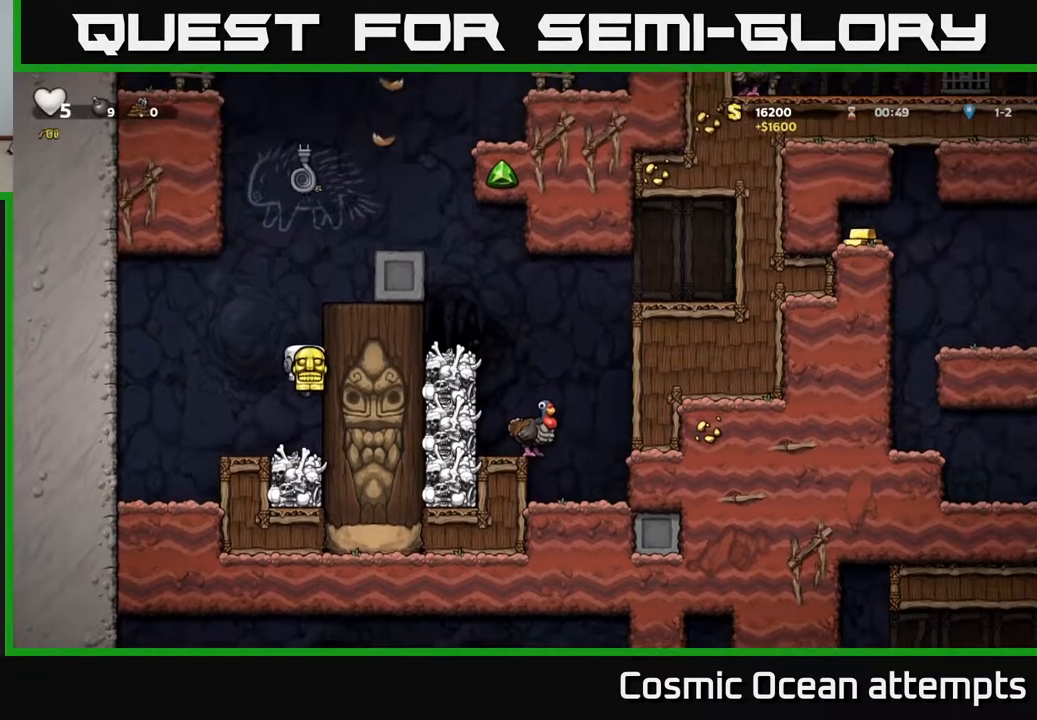
Gameplay with a controller (Xbox layout); each line is a JSON object with the inputs held at the frame after it. "events" lists button and stick changes between this image and that frame as [ms after this image, input, new state], when the widget could be followed in between.
{"buttons": ["A", "DPAD_UP"], "left_stick": "center", "right_stick": "center", "events": [[350, "A", "down"], [367, "DPAD_UP", "down"]]}
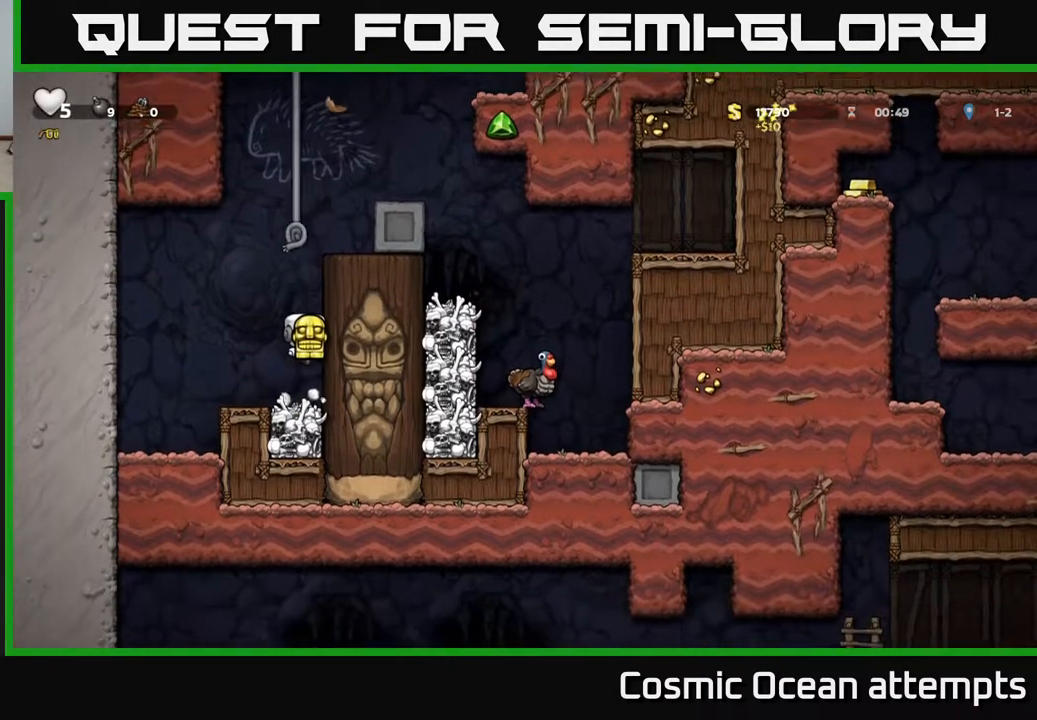
{"buttons": ["DPAD_UP"], "left_stick": "center", "right_stick": "center", "events": [[100, "A", "up"], [183, "A", "down"], [383, "A", "up"]]}
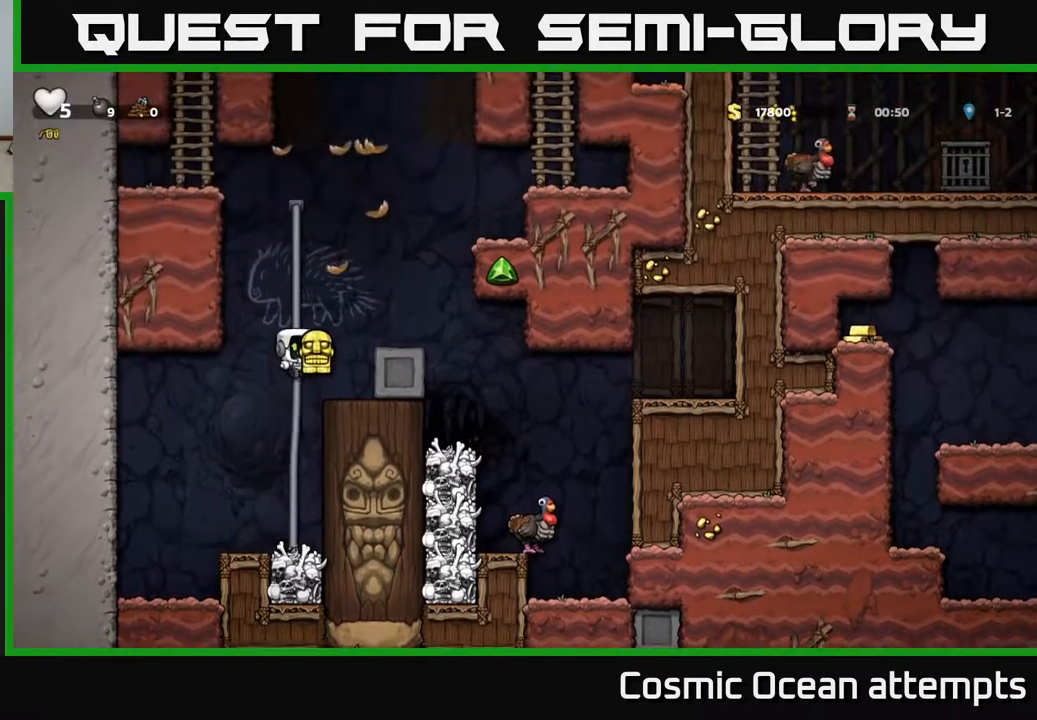
{"buttons": [], "left_stick": "center", "right_stick": "center", "events": [[67, "A", "down"], [67, "DPAD_RIGHT", "down"], [83, "DPAD_UP", "up"], [250, "A", "up"], [300, "DPAD_RIGHT", "up"]]}
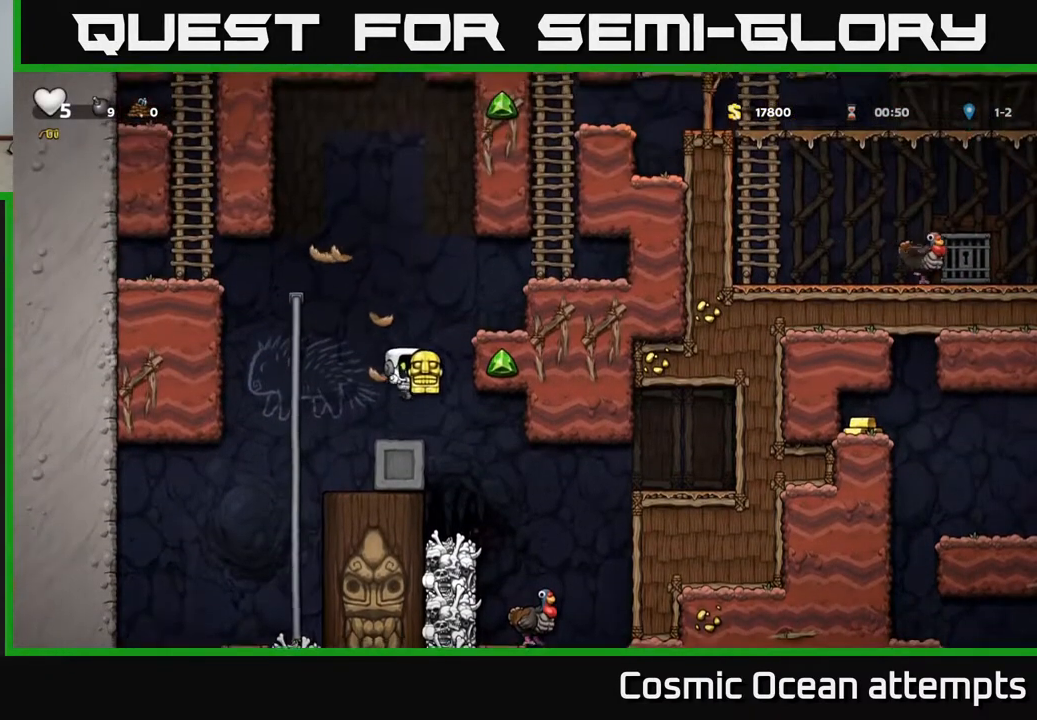
{"buttons": [], "left_stick": "center", "right_stick": "center", "events": [[233, "DPAD_RIGHT", "down"], [417, "DPAD_RIGHT", "up"]]}
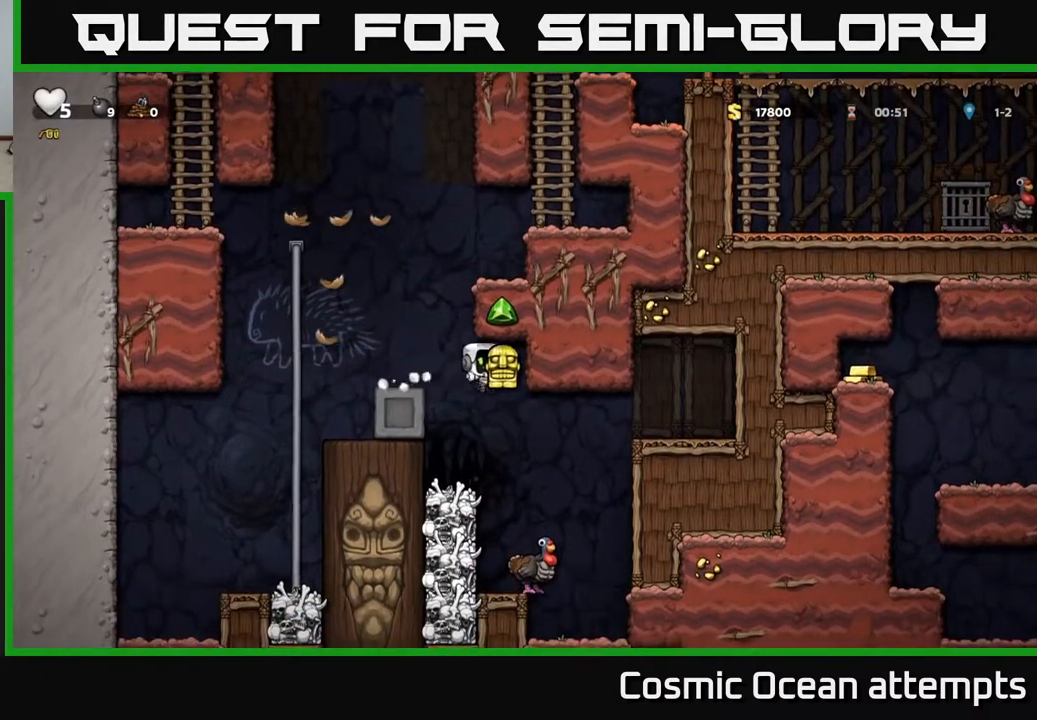
{"buttons": ["A", "DPAD_LEFT"], "left_stick": "center", "right_stick": "center", "events": [[150, "DPAD_RIGHT", "down"], [233, "DPAD_RIGHT", "up"], [483, "A", "down"], [483, "DPAD_LEFT", "down"]]}
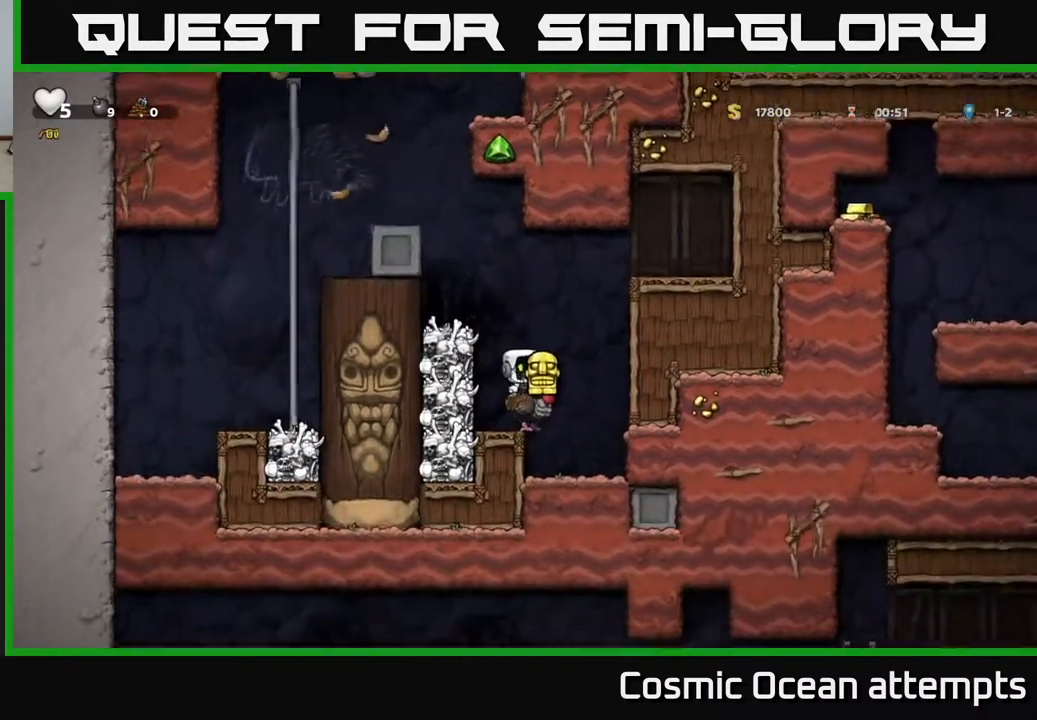
{"buttons": ["A", "DPAD_LEFT"], "left_stick": "center", "right_stick": "center", "events": [[167, "A", "up"], [233, "A", "down"]]}
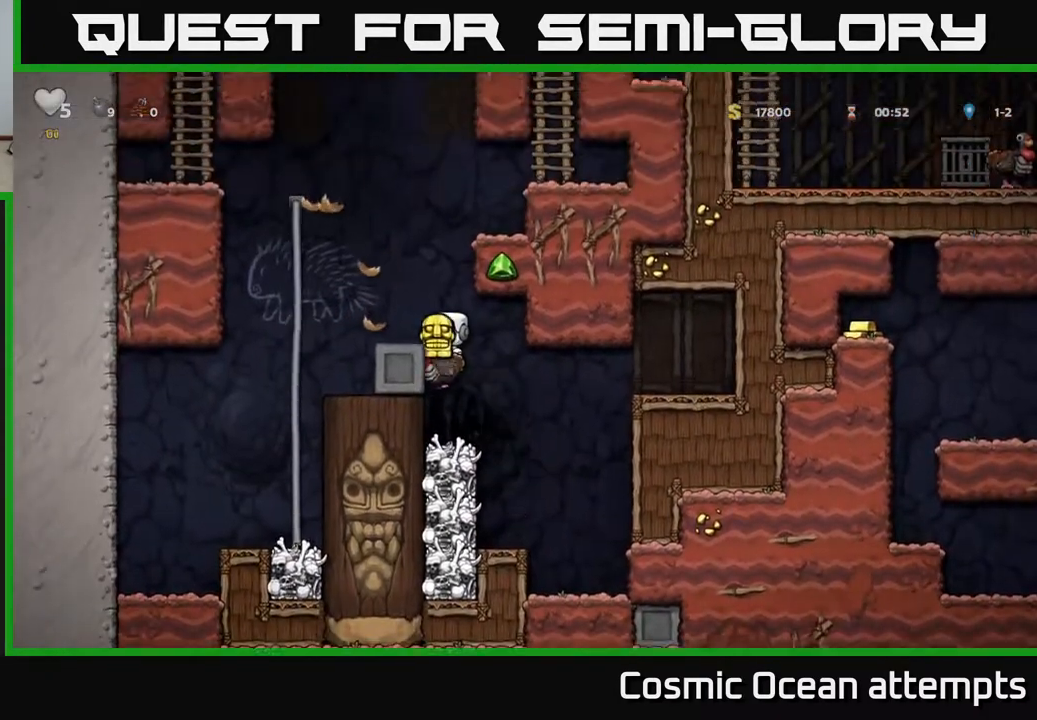
{"buttons": [], "left_stick": "center", "right_stick": "center", "events": [[17, "A", "up"], [17, "DPAD_LEFT", "up"], [417, "A", "down"], [500, "A", "up"]]}
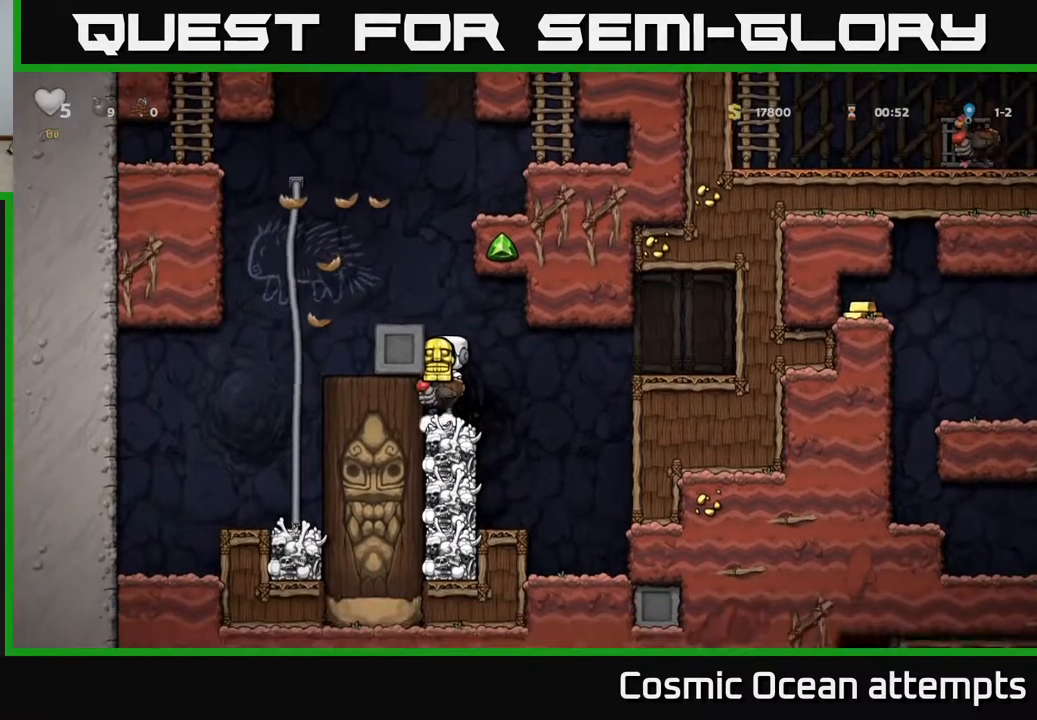
{"buttons": [], "left_stick": "center", "right_stick": "center", "events": [[67, "A", "down"], [200, "DPAD_LEFT", "down"], [233, "A", "up"], [267, "DPAD_LEFT", "up"]]}
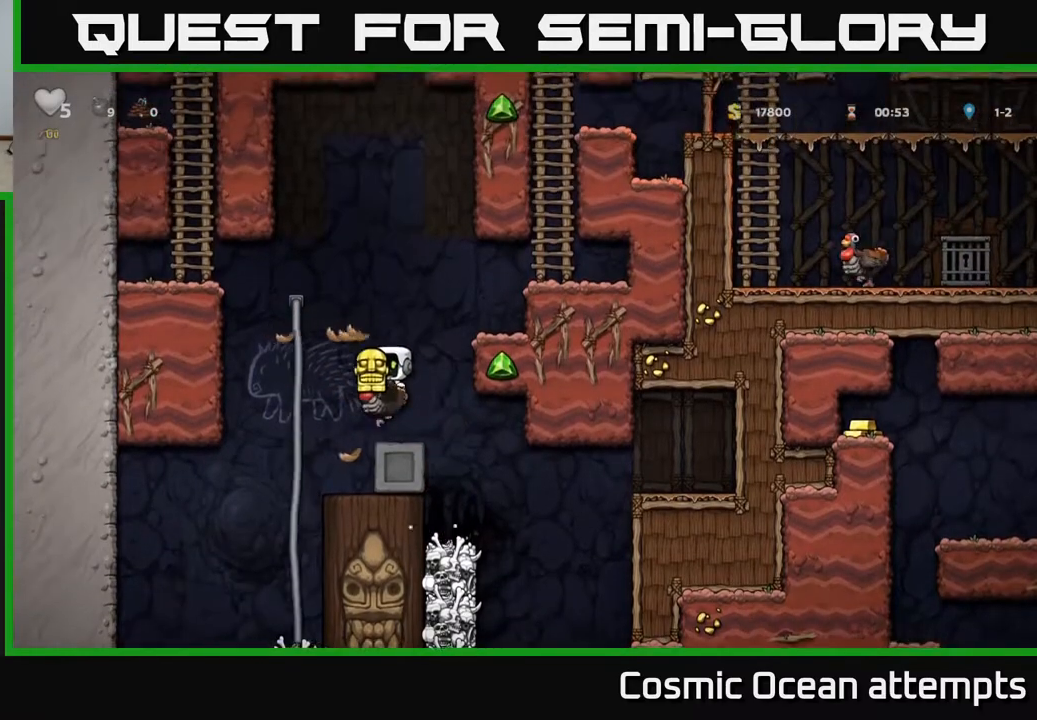
{"buttons": ["A", "DPAD_RIGHT"], "left_stick": "center", "right_stick": "center", "events": [[200, "A", "down"], [283, "A", "up"], [333, "DPAD_RIGHT", "down"], [367, "A", "down"]]}
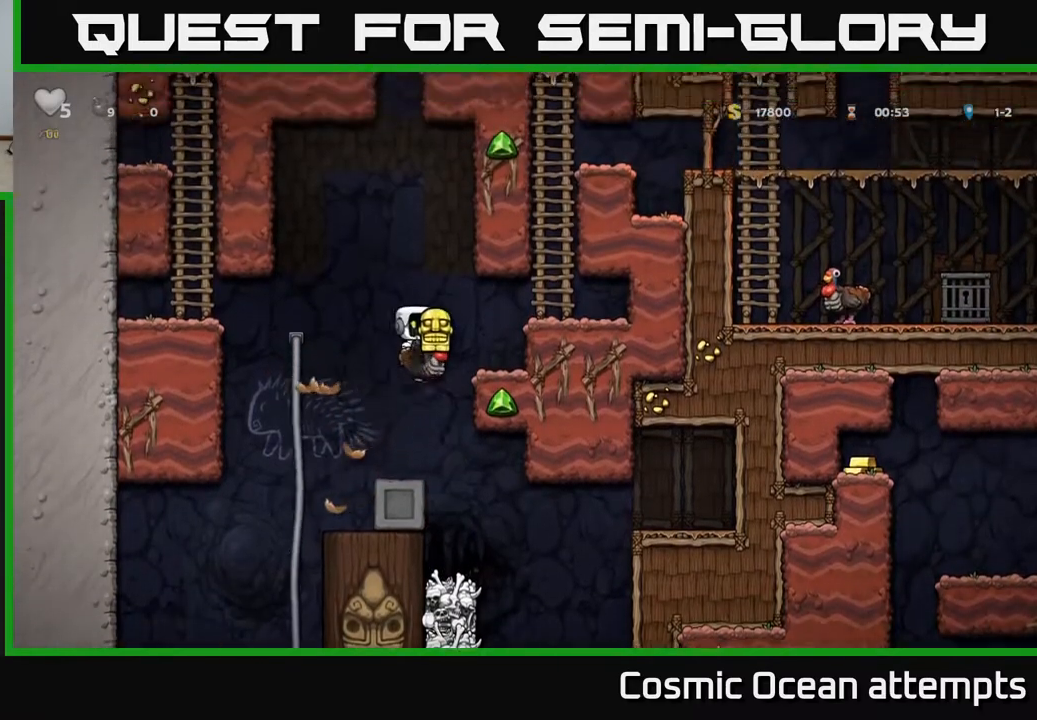
{"buttons": ["DPAD_RIGHT"], "left_stick": "center", "right_stick": "center", "events": [[150, "A", "up"], [367, "DPAD_RIGHT", "up"], [400, "DPAD_RIGHT", "down"]]}
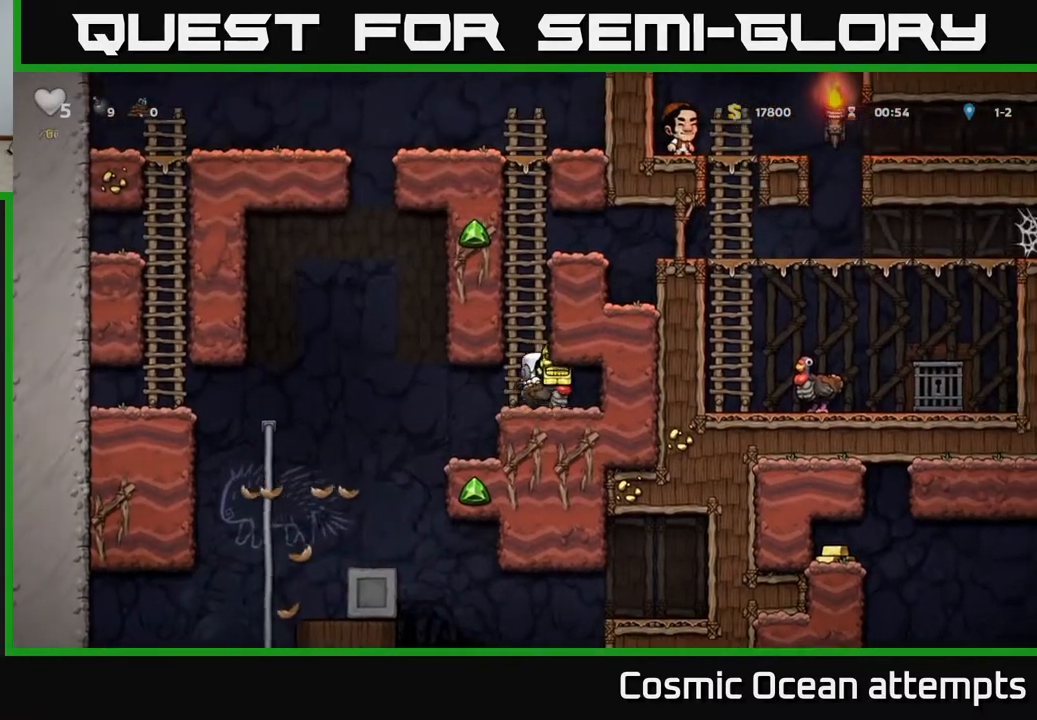
{"buttons": ["A"], "left_stick": "center", "right_stick": "center", "events": [[17, "DPAD_RIGHT", "up"], [250, "DPAD_LEFT", "down"], [417, "DPAD_LEFT", "up"], [433, "A", "down"]]}
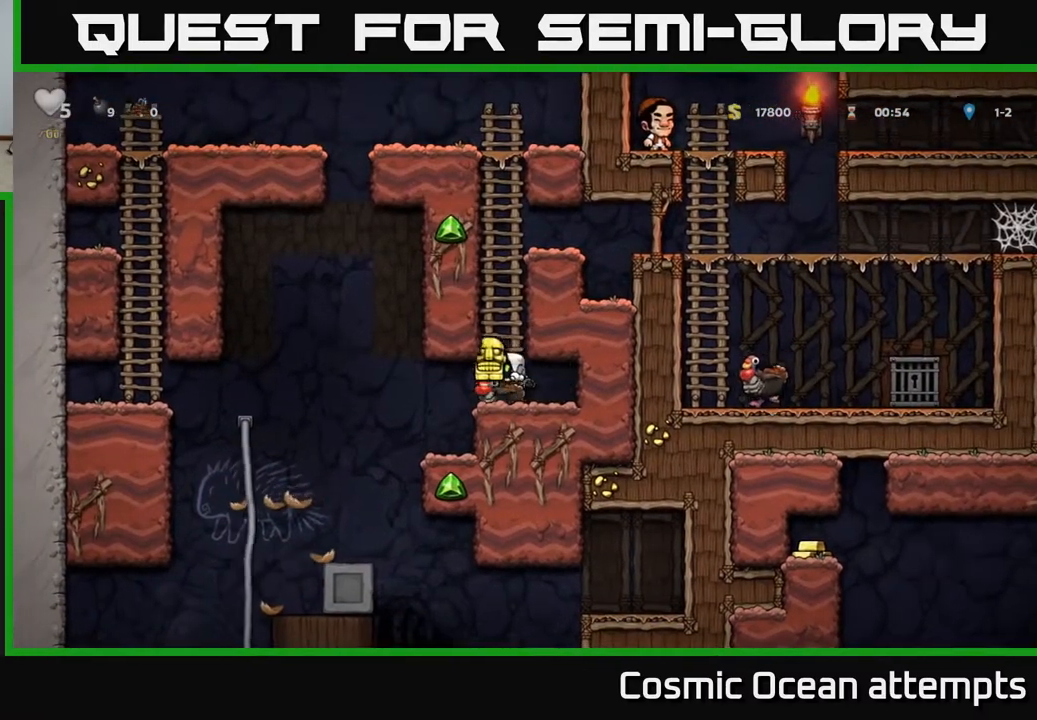
{"buttons": ["DPAD_RIGHT"], "left_stick": "center", "right_stick": "center", "events": [[83, "A", "up"], [133, "A", "down"], [367, "A", "up"], [433, "DPAD_RIGHT", "down"]]}
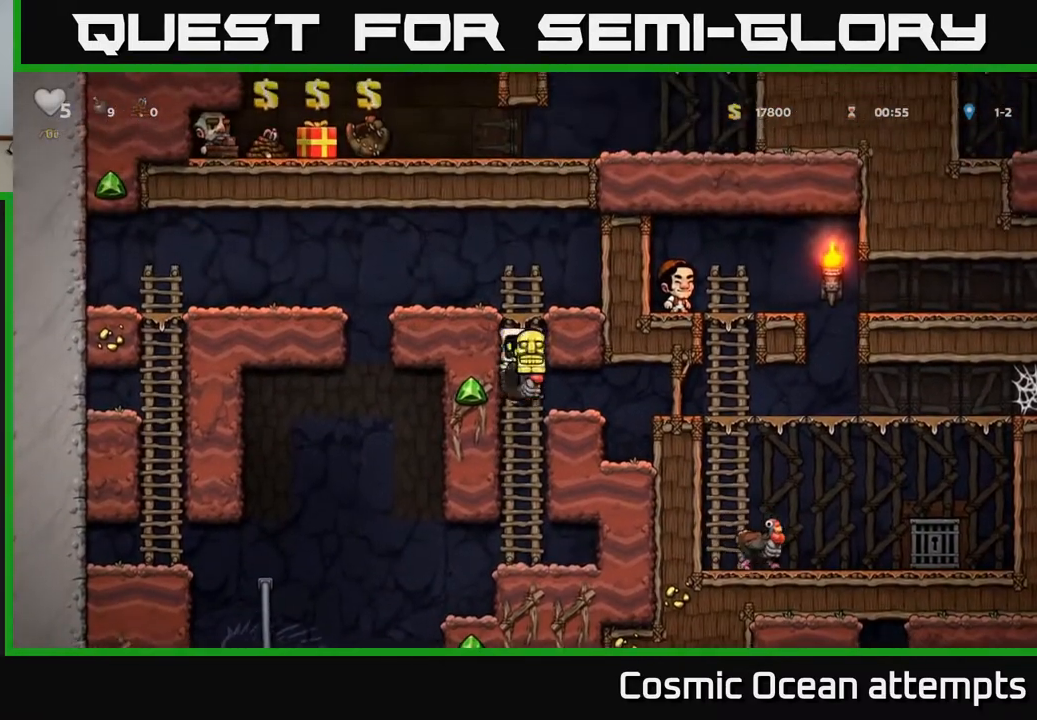
{"buttons": ["DPAD_RIGHT"], "left_stick": "center", "right_stick": "center", "events": []}
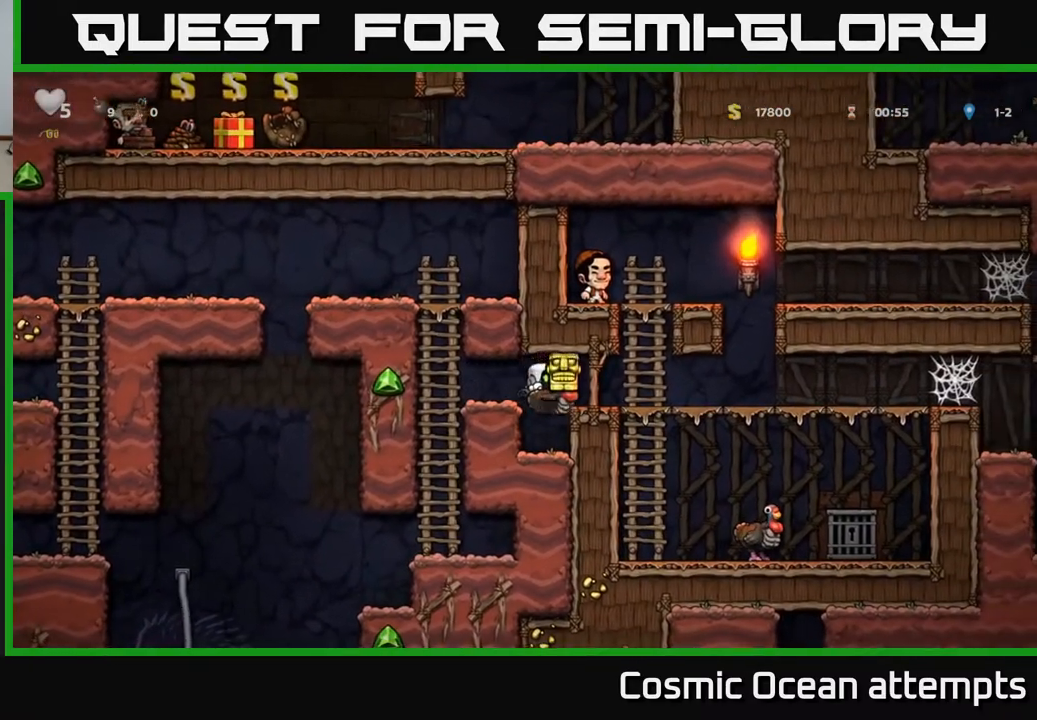
{"buttons": ["A", "DPAD_RIGHT"], "left_stick": "center", "right_stick": "center", "events": [[400, "A", "down"]]}
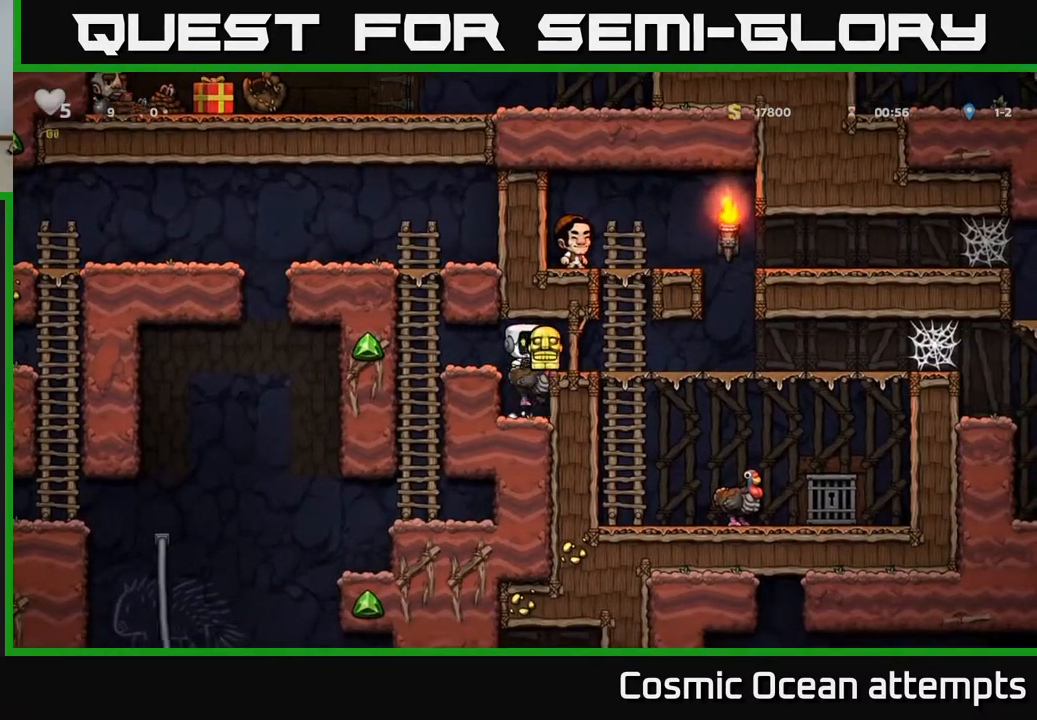
{"buttons": ["DPAD_RIGHT"], "left_stick": "center", "right_stick": "center", "events": [[67, "A", "up"]]}
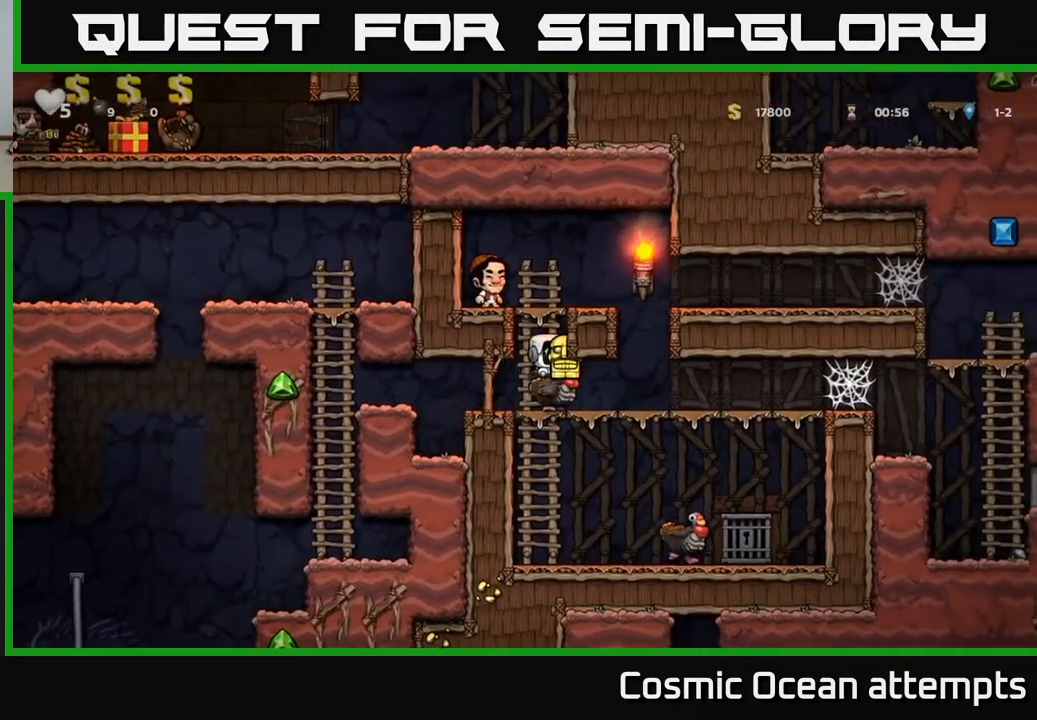
{"buttons": ["DPAD_RIGHT"], "left_stick": "center", "right_stick": "center", "events": []}
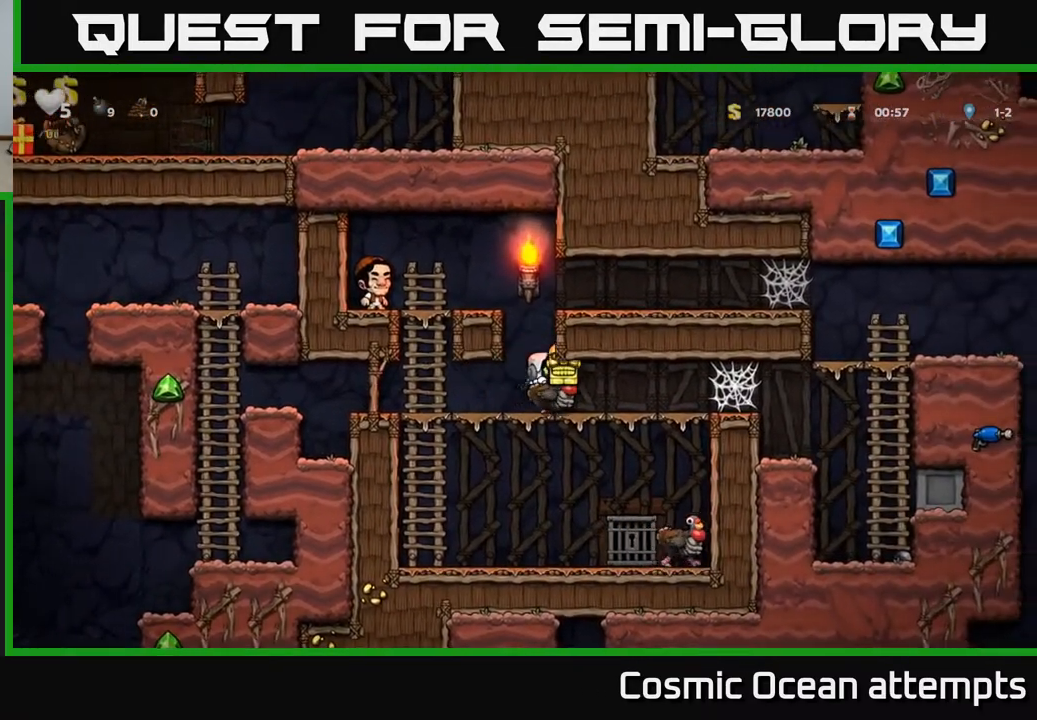
{"buttons": ["DPAD_RIGHT"], "left_stick": "center", "right_stick": "center", "events": []}
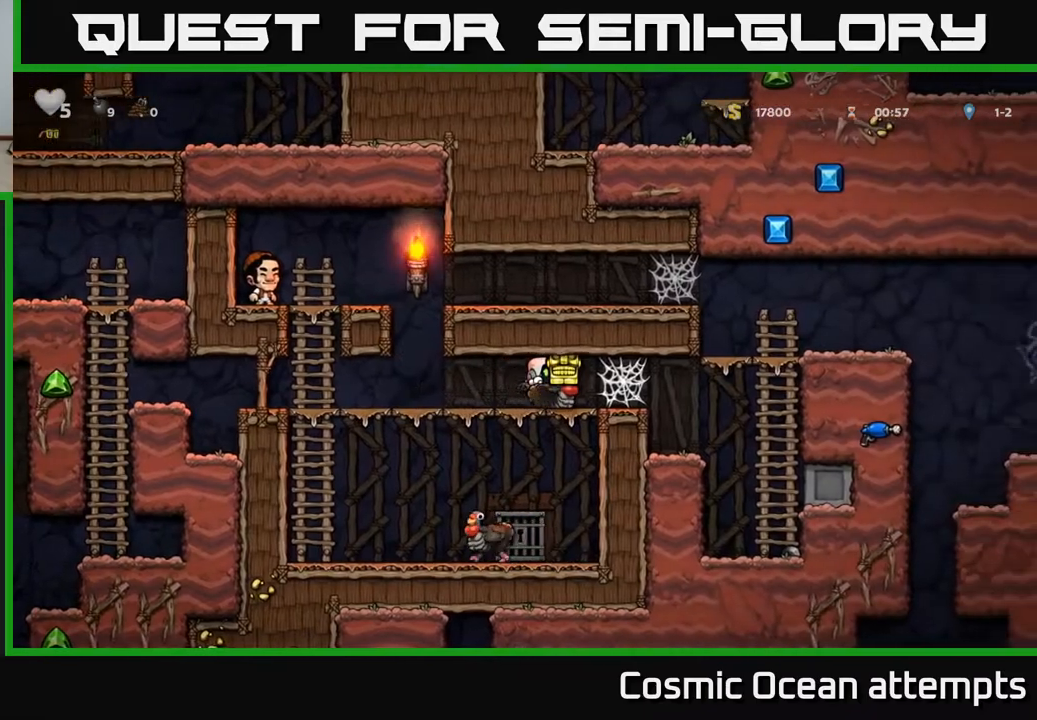
{"buttons": [], "left_stick": "center", "right_stick": "center", "events": [[417, "DPAD_RIGHT", "up"]]}
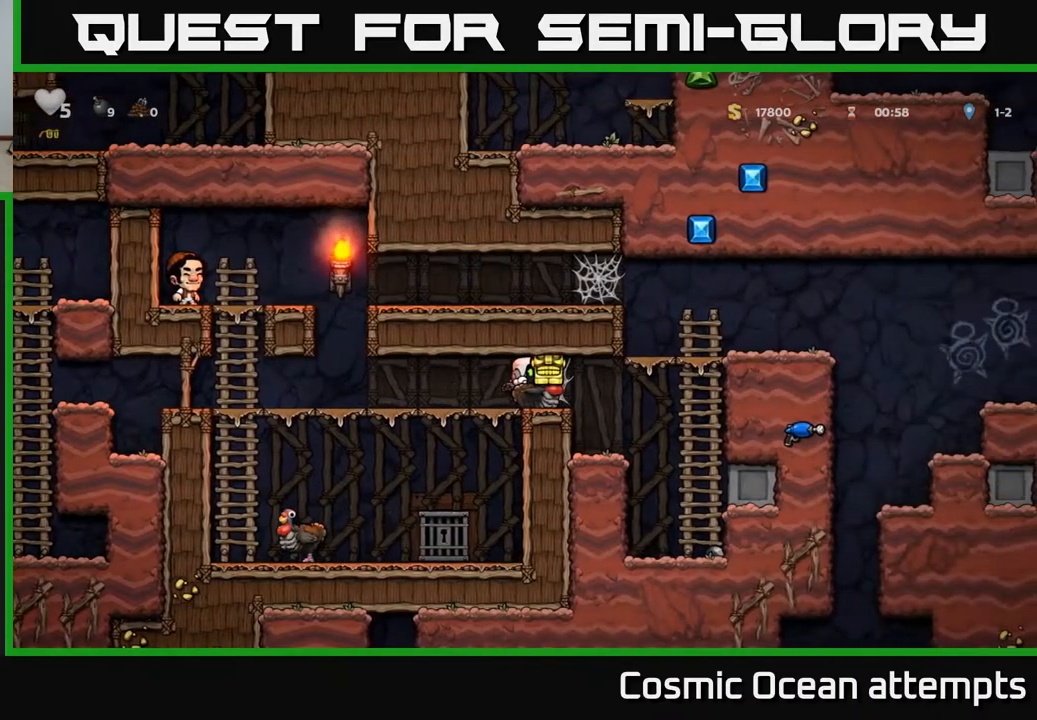
{"buttons": ["DPAD_RIGHT"], "left_stick": "center", "right_stick": "center", "events": [[133, "DPAD_RIGHT", "down"]]}
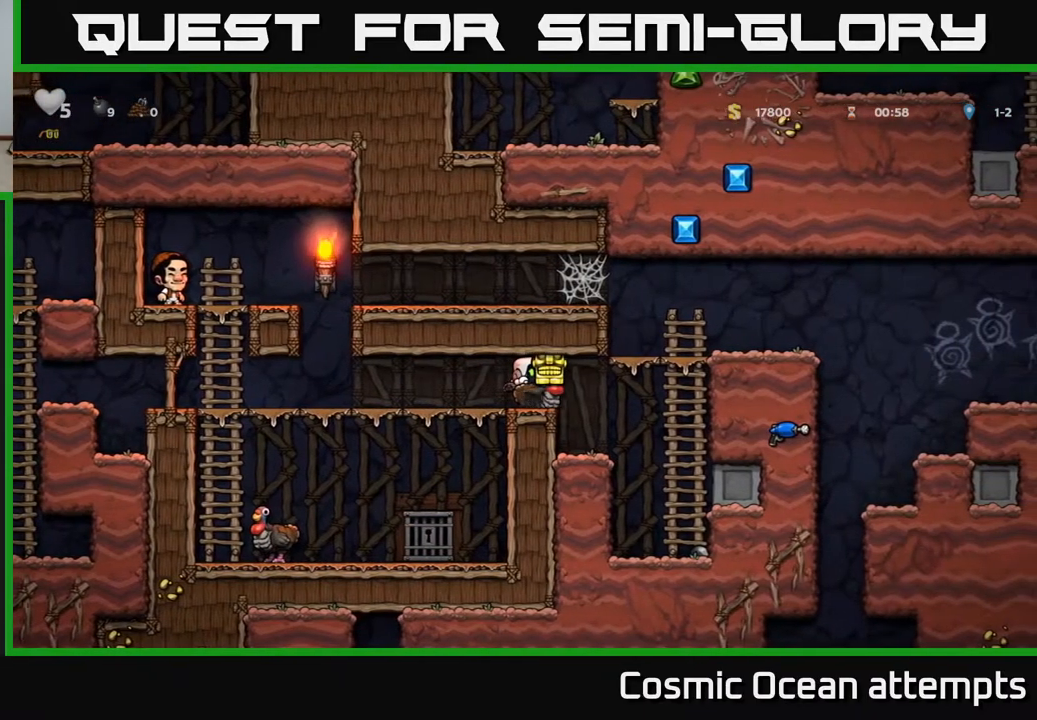
{"buttons": [], "left_stick": "center", "right_stick": "center", "events": [[483, "DPAD_RIGHT", "up"]]}
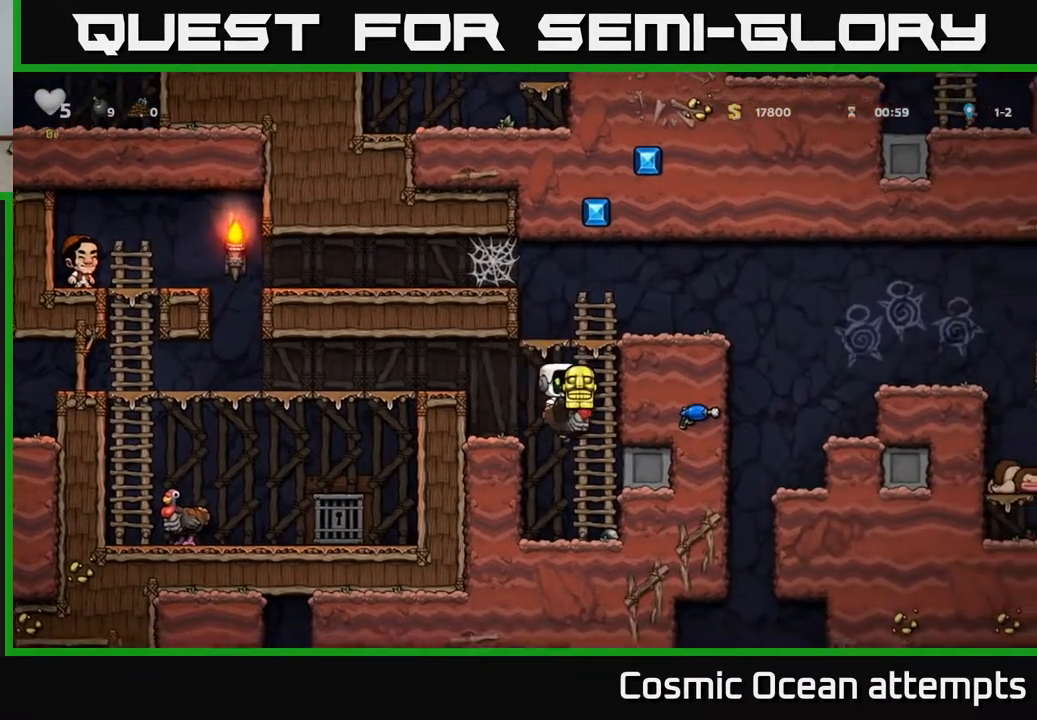
{"buttons": ["DPAD_LEFT"], "left_stick": "center", "right_stick": "center", "events": [[267, "DPAD_DOWN", "down"], [333, "A", "down"], [450, "A", "up"], [450, "DPAD_DOWN", "up"], [483, "DPAD_LEFT", "down"]]}
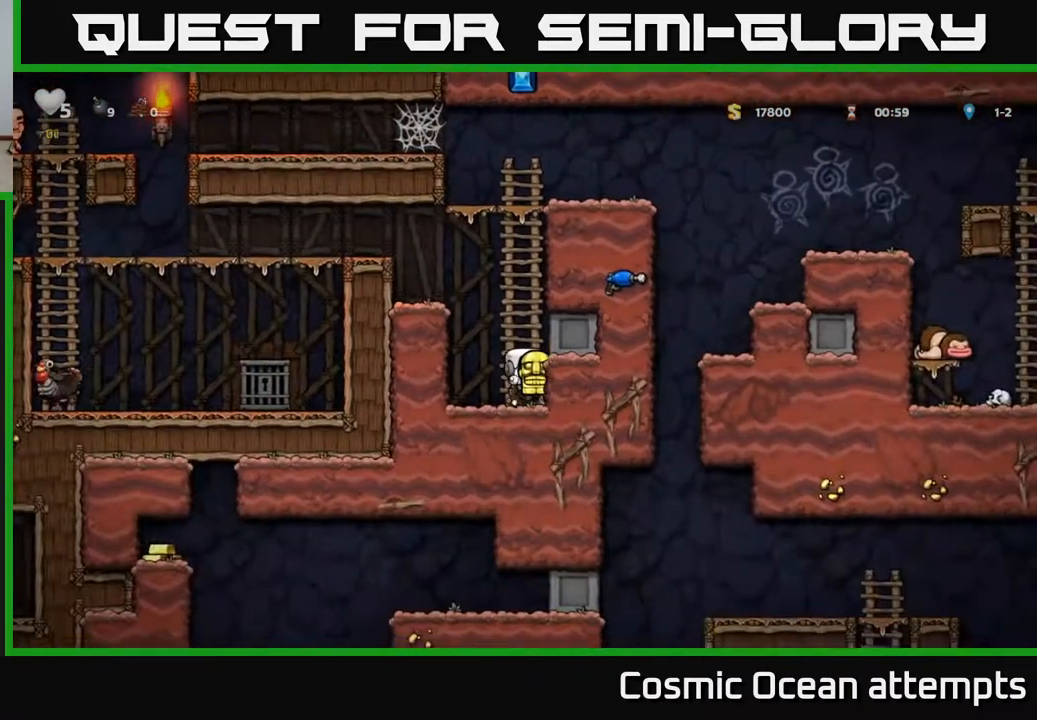
{"buttons": ["A", "DPAD_LEFT"], "left_stick": "center", "right_stick": "center", "events": [[150, "A", "down"], [317, "A", "up"], [417, "A", "down"]]}
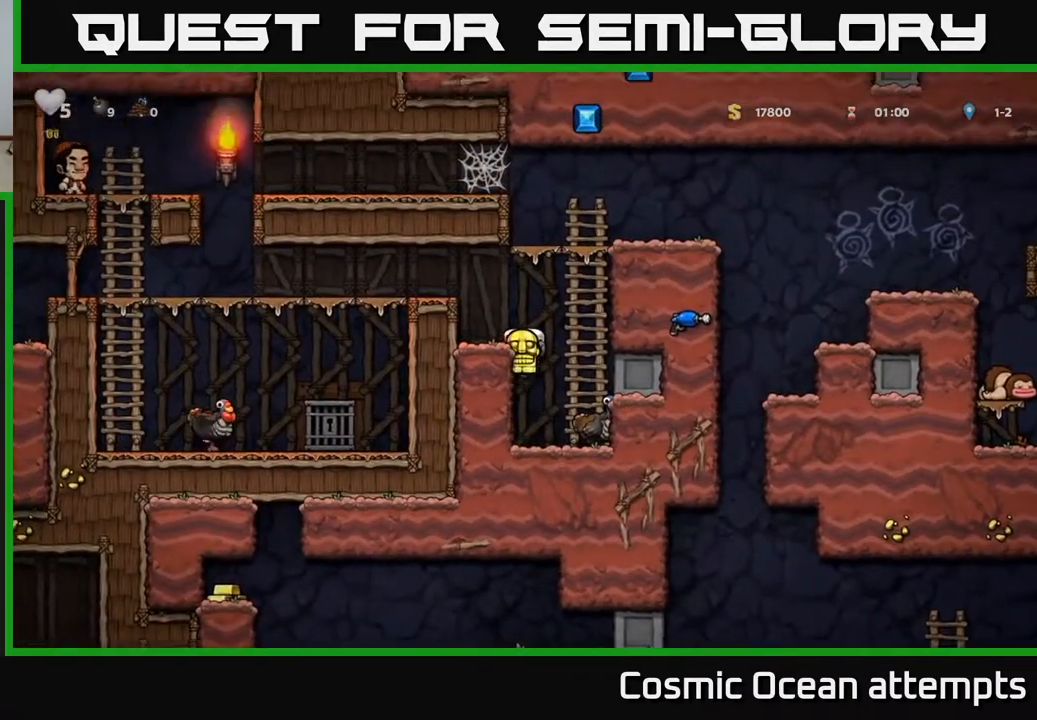
{"buttons": ["DPAD_LEFT"], "left_stick": "center", "right_stick": "center", "events": [[83, "A", "up"], [267, "A", "down"], [433, "A", "up"]]}
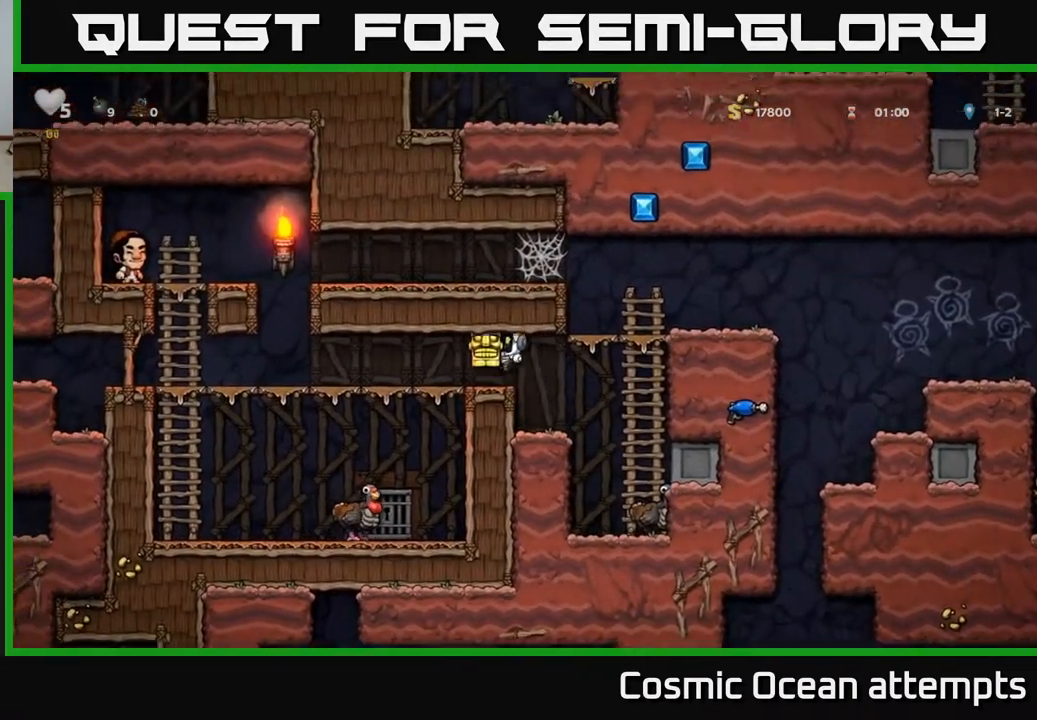
{"buttons": ["A"], "left_stick": "center", "right_stick": "center", "events": [[383, "DPAD_LEFT", "up"], [433, "A", "down"]]}
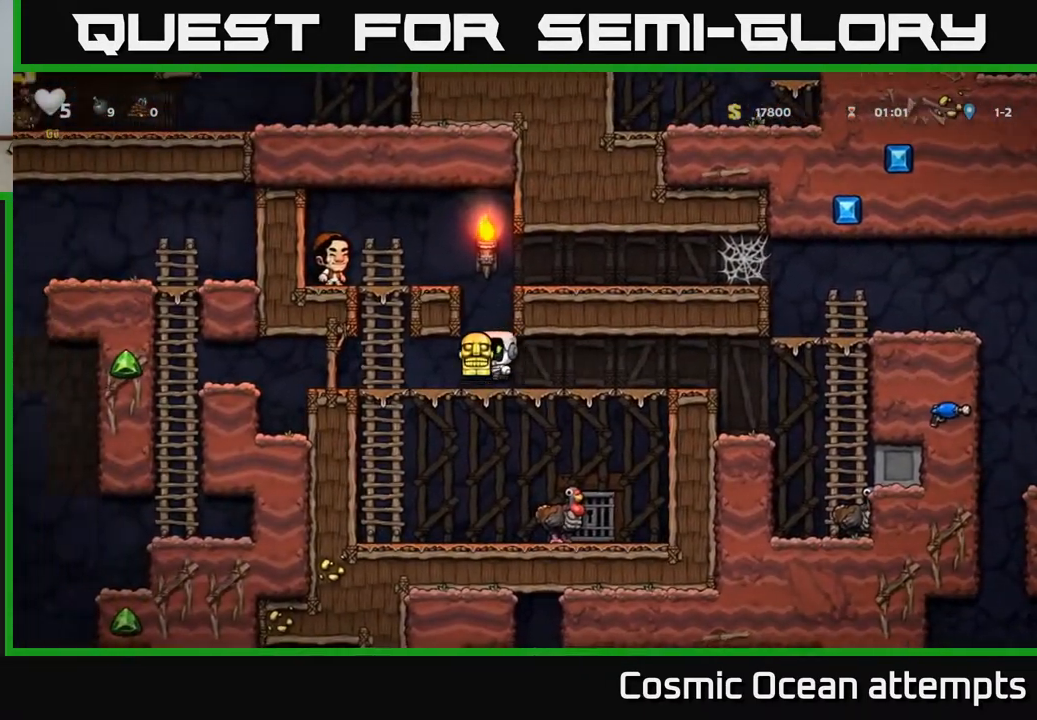
{"buttons": ["A"], "left_stick": "center", "right_stick": "center", "events": [[200, "A", "up"], [250, "DPAD_LEFT", "down"], [400, "DPAD_LEFT", "up"], [433, "A", "down"]]}
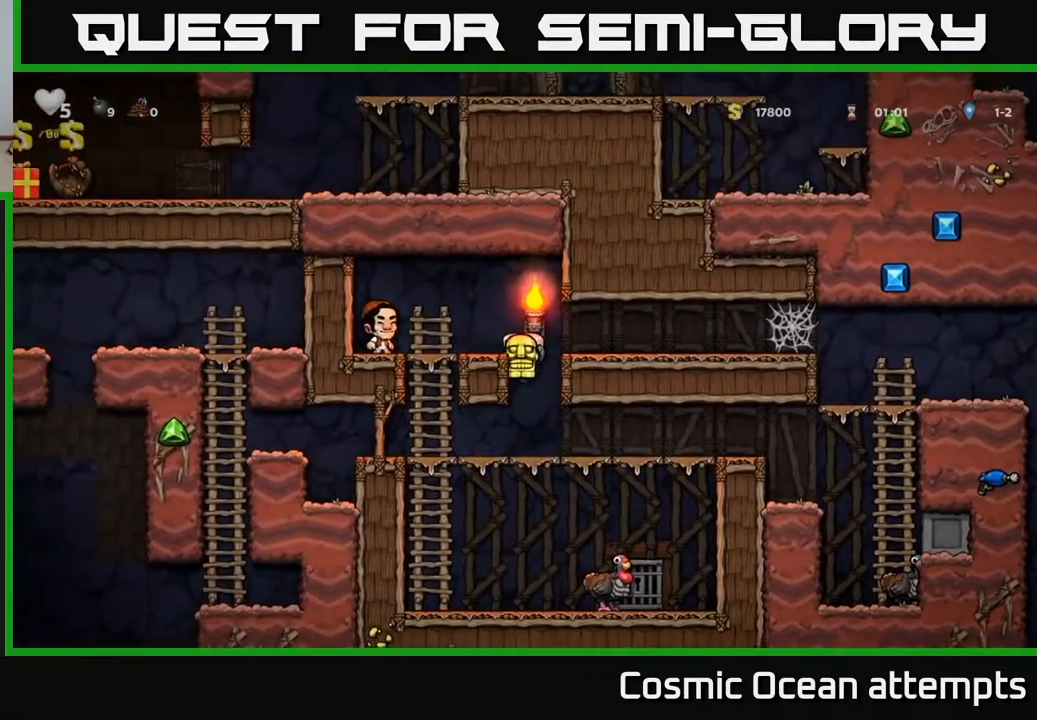
{"buttons": ["DPAD_DOWN"], "left_stick": "center", "right_stick": "center", "events": [[83, "A", "up"], [150, "DPAD_LEFT", "down"], [200, "DPAD_LEFT", "up"], [483, "DPAD_DOWN", "down"]]}
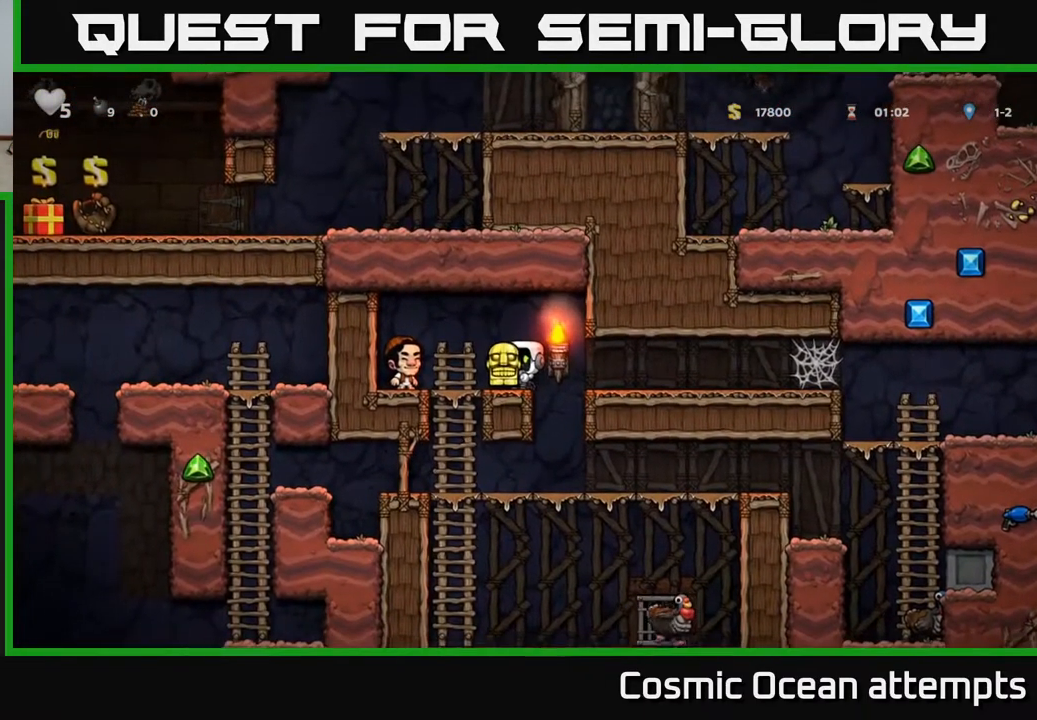
{"buttons": [], "left_stick": "center", "right_stick": "center", "events": [[67, "X", "down"], [200, "X", "up"], [233, "DPAD_DOWN", "up"]]}
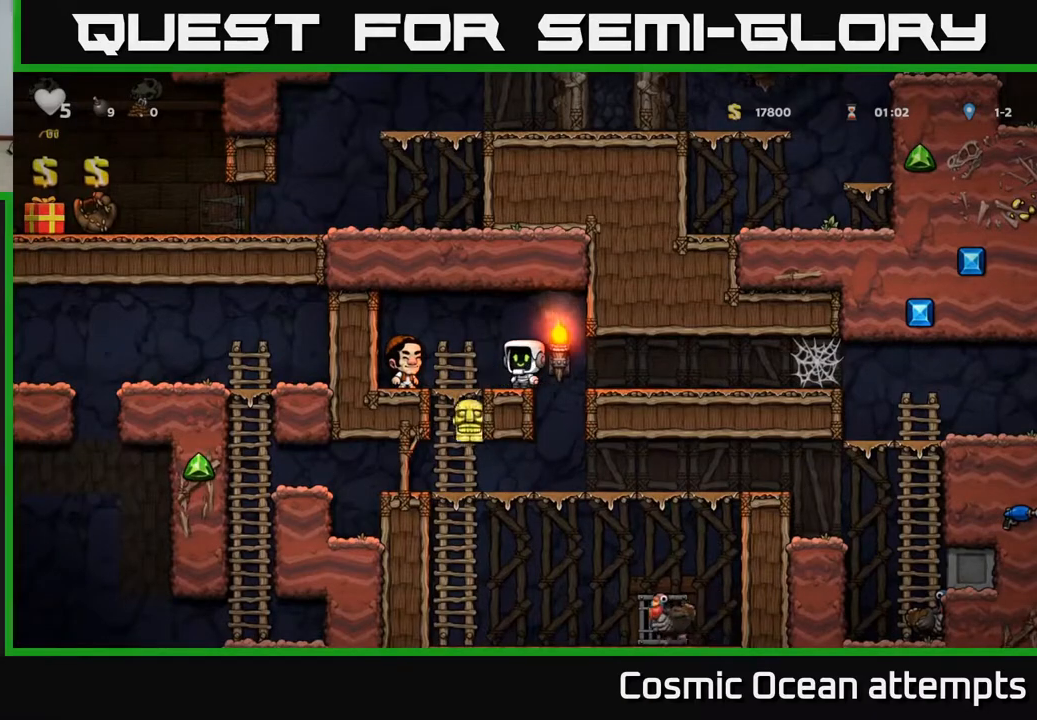
{"buttons": [], "left_stick": "center", "right_stick": "center", "events": []}
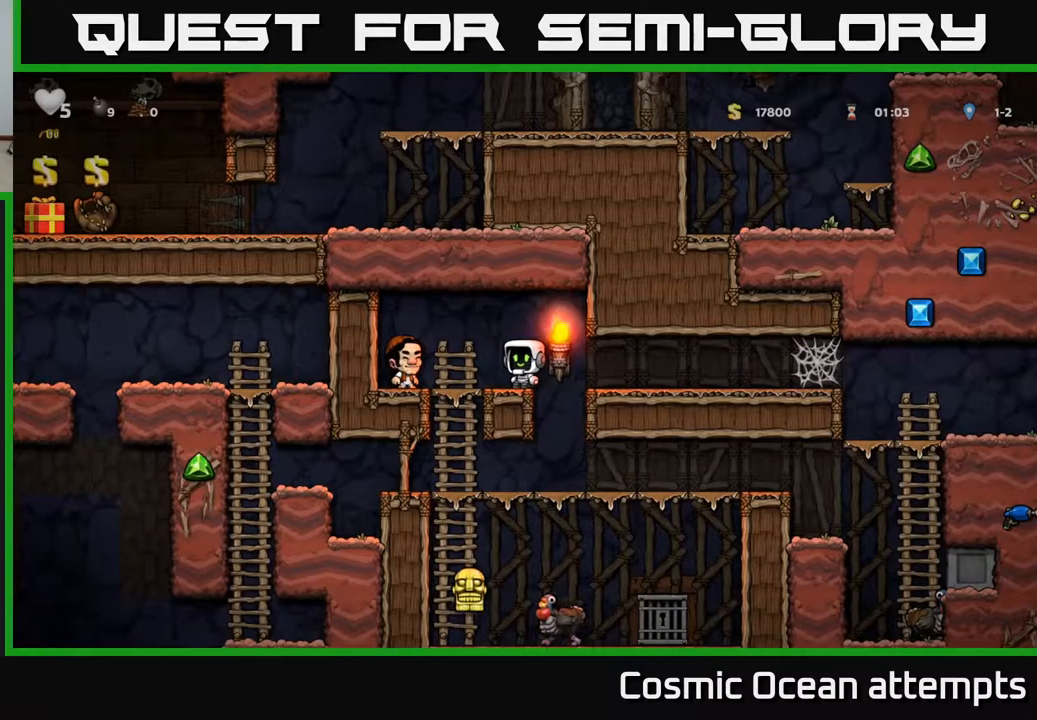
{"buttons": ["DPAD_DOWN"], "left_stick": "center", "right_stick": "center", "events": [[83, "DPAD_DOWN", "down"], [267, "DPAD_DOWN", "up"], [267, "DPAD_LEFT", "down"], [417, "DPAD_DOWN", "down"], [417, "DPAD_LEFT", "up"]]}
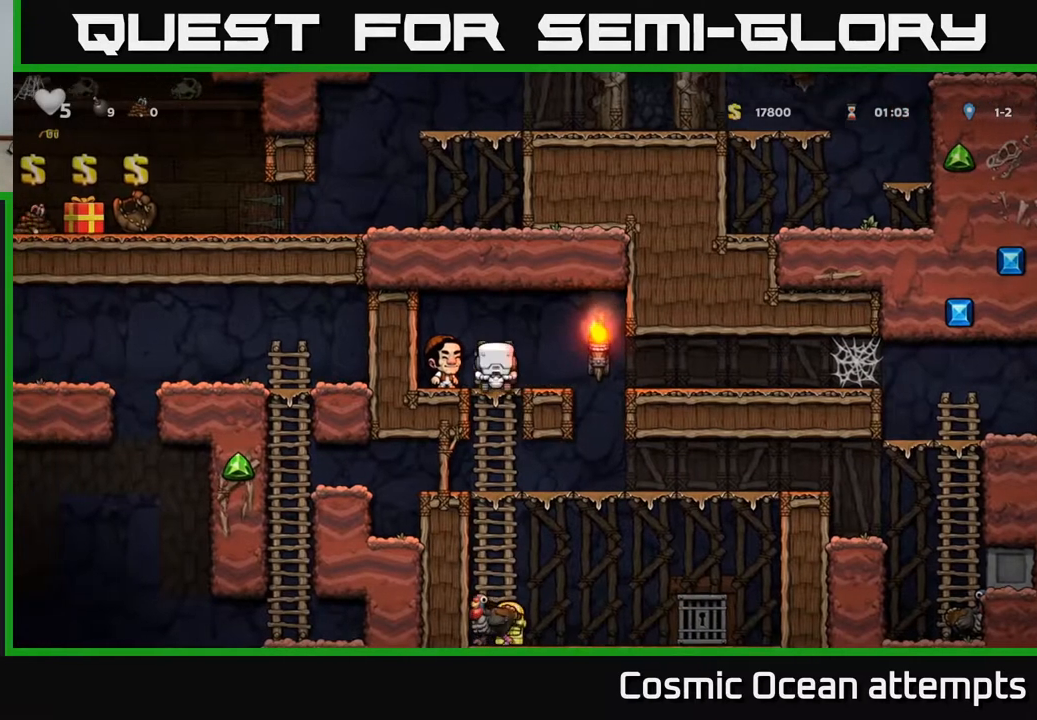
{"buttons": ["A", "DPAD_DOWN"], "left_stick": "center", "right_stick": "center", "events": [[100, "A", "down"], [233, "A", "up"], [483, "A", "down"]]}